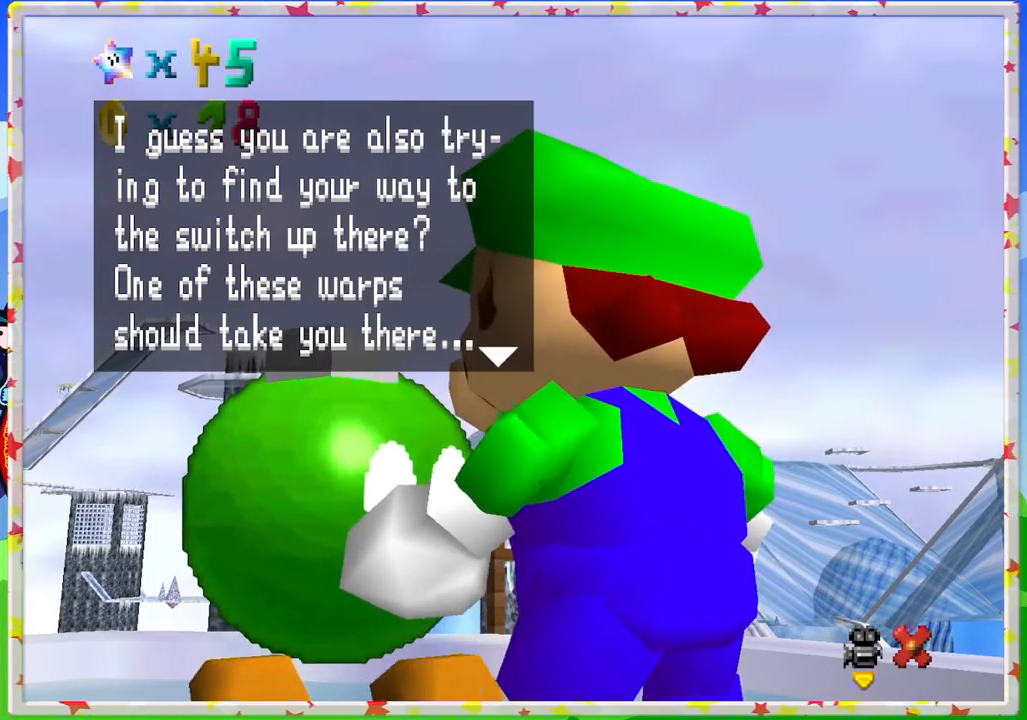
Gameplay with a controller (Nintendo layout); each line is a JSON object with the inputs held at the frame after it. "events" lists button and stick changes between this image and that frame as [ms after this image, input, new state], when the widget could be followed in between. Not read: L3 R3.
{"buttons": [], "left_stick": "center", "events": [[67, "A", "down"], [233, "A", "up"]]}
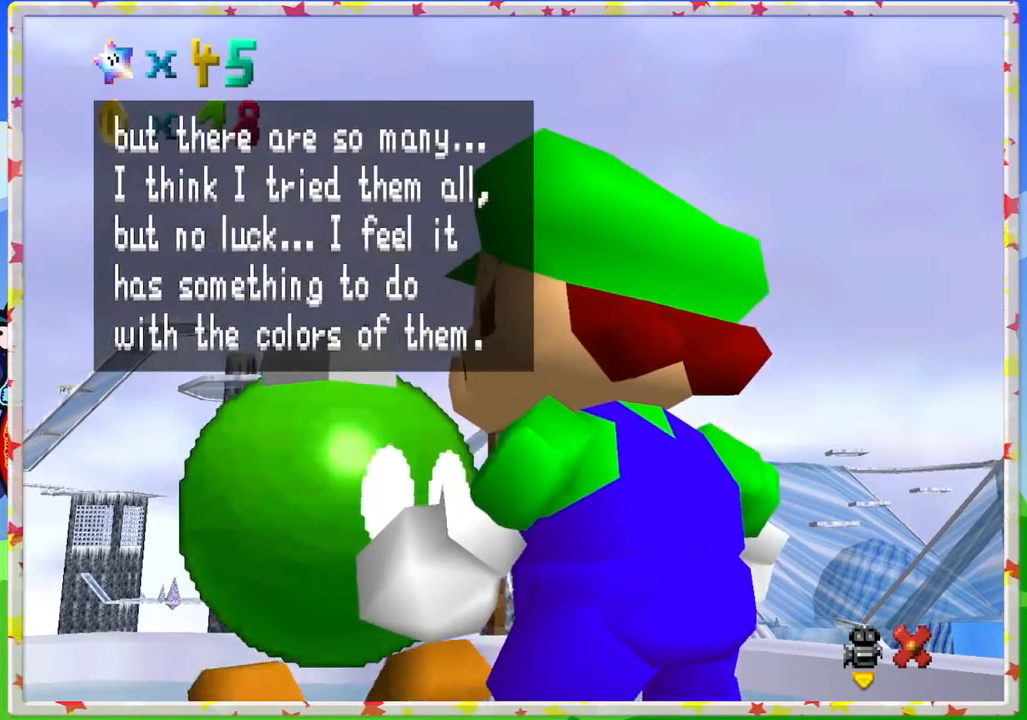
{"buttons": [], "left_stick": "center", "events": []}
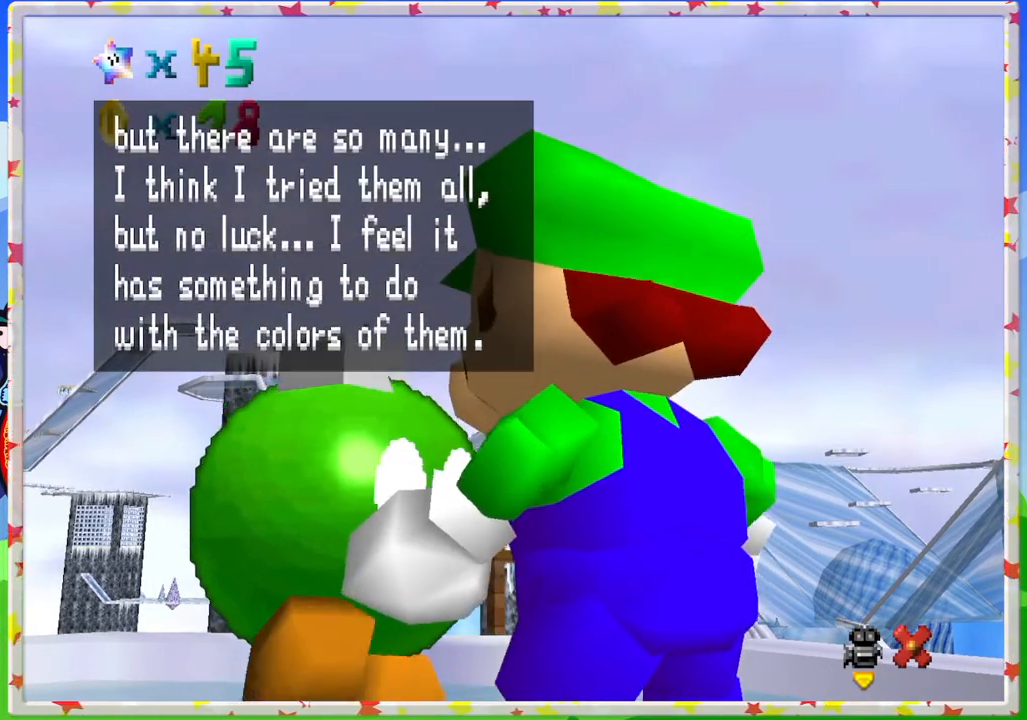
{"buttons": [], "left_stick": "center", "events": []}
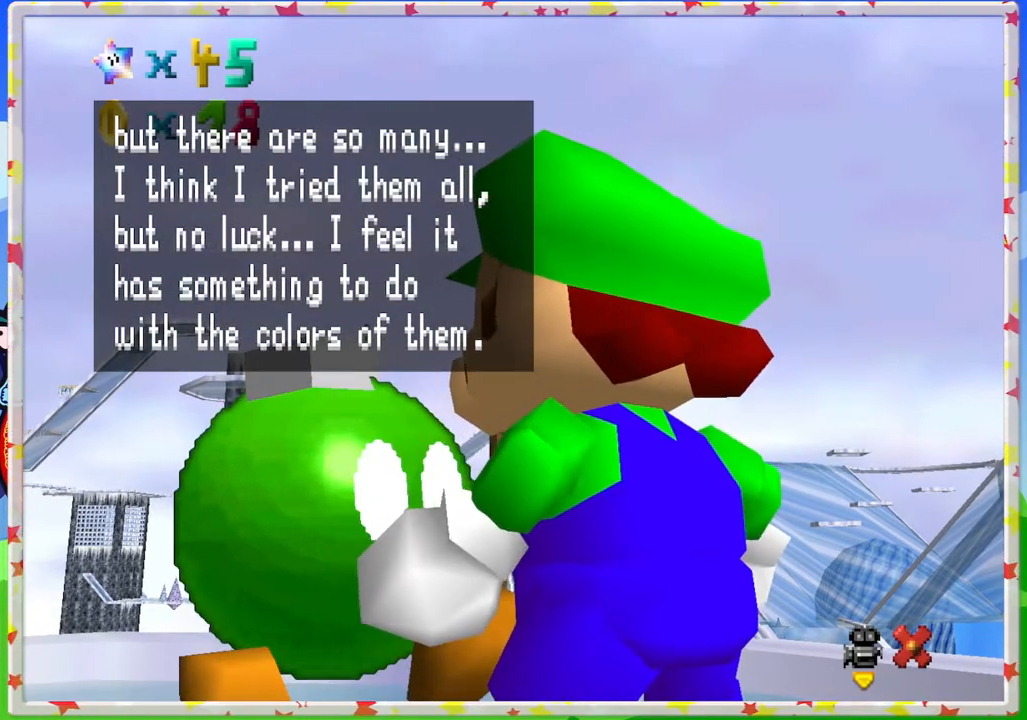
{"buttons": [], "left_stick": "center", "events": []}
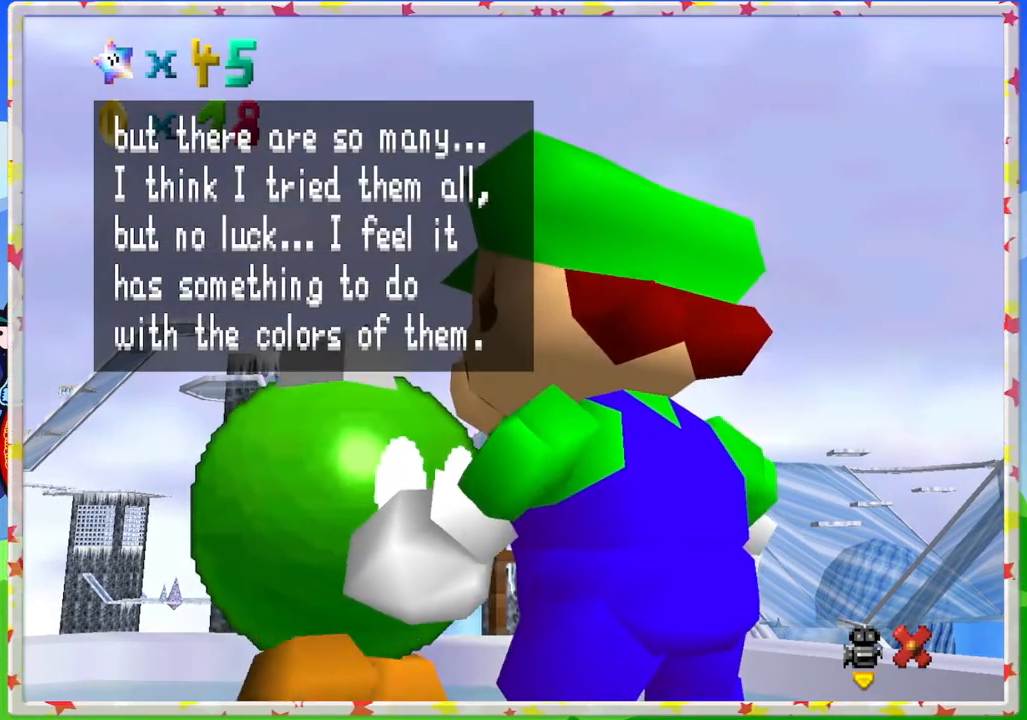
{"buttons": [], "left_stick": "center", "events": []}
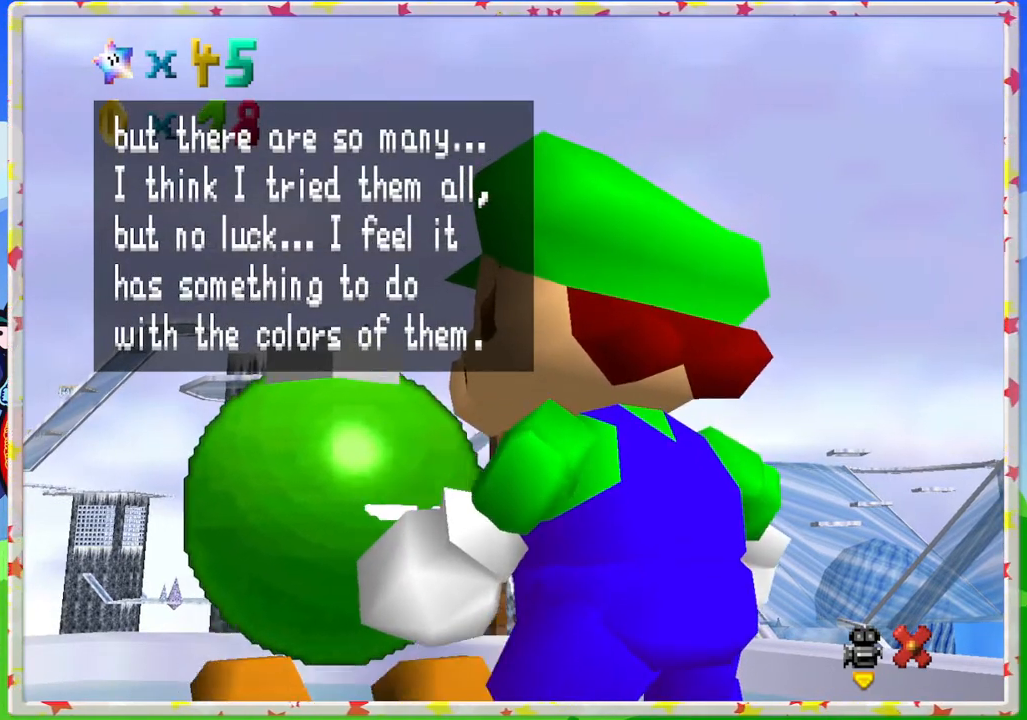
{"buttons": [], "left_stick": "center", "events": []}
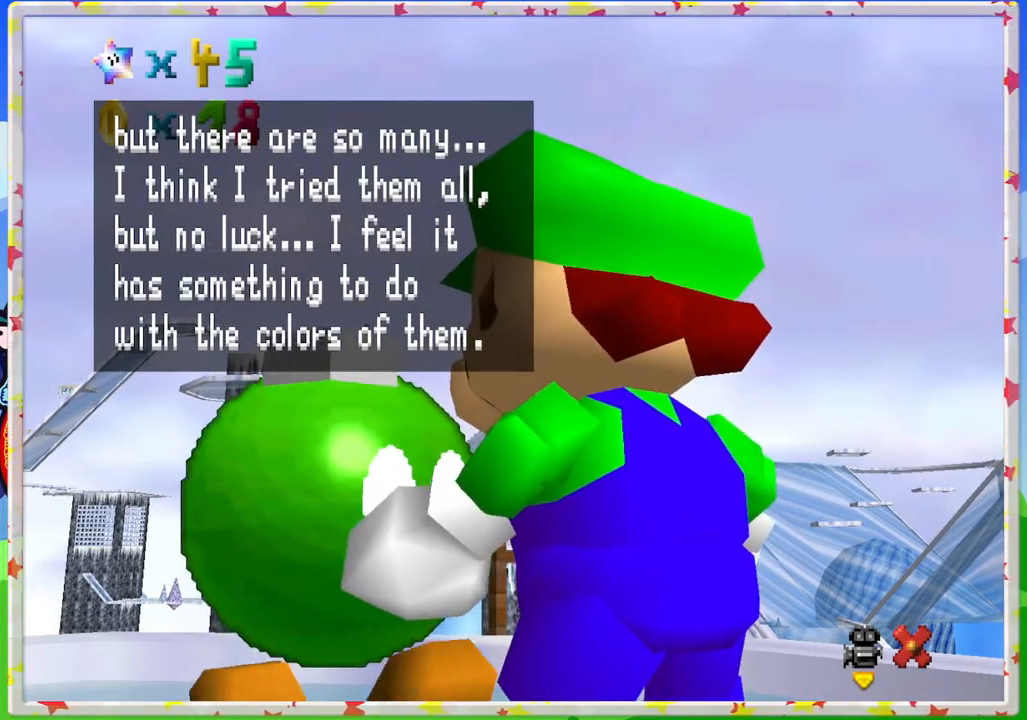
{"buttons": [], "left_stick": "center", "events": []}
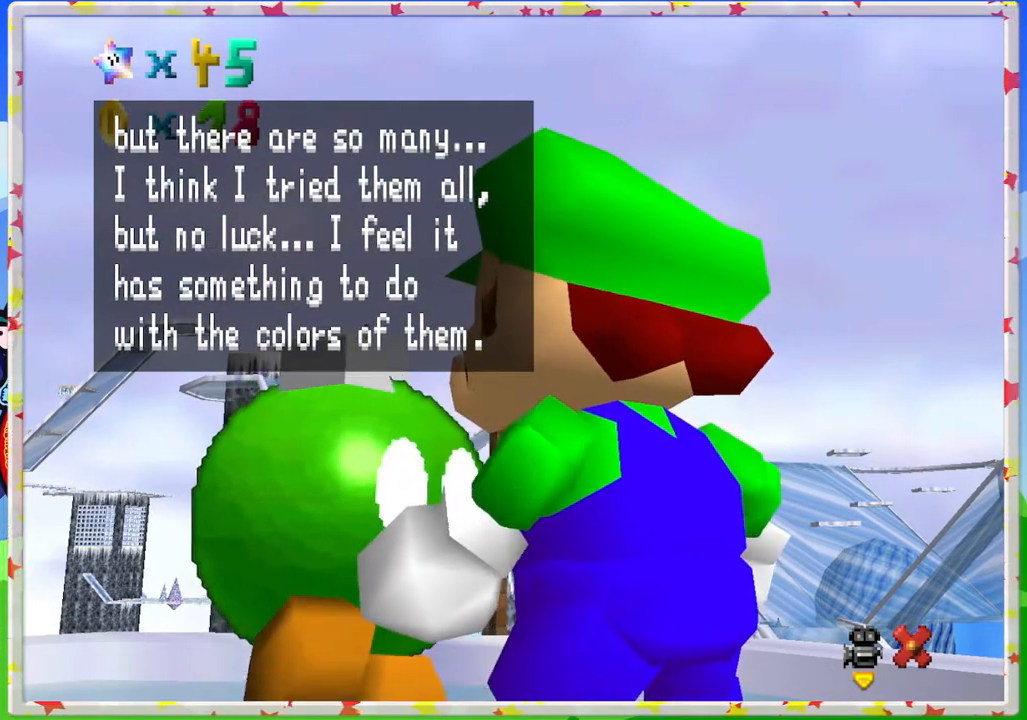
{"buttons": [], "left_stick": "center", "events": []}
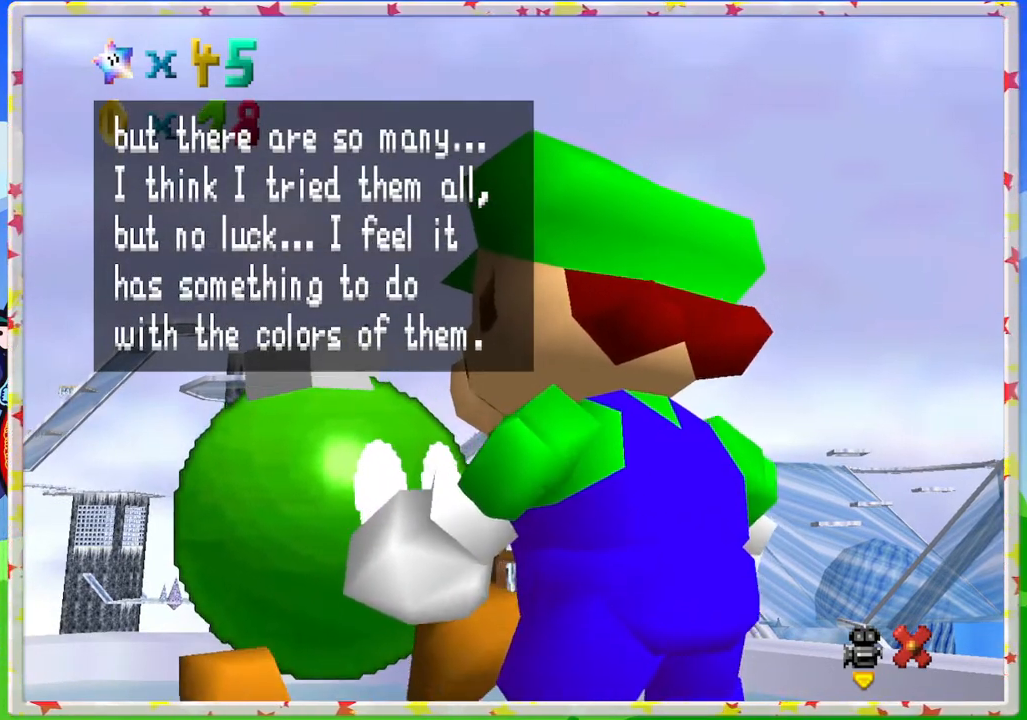
{"buttons": [], "left_stick": "center", "events": []}
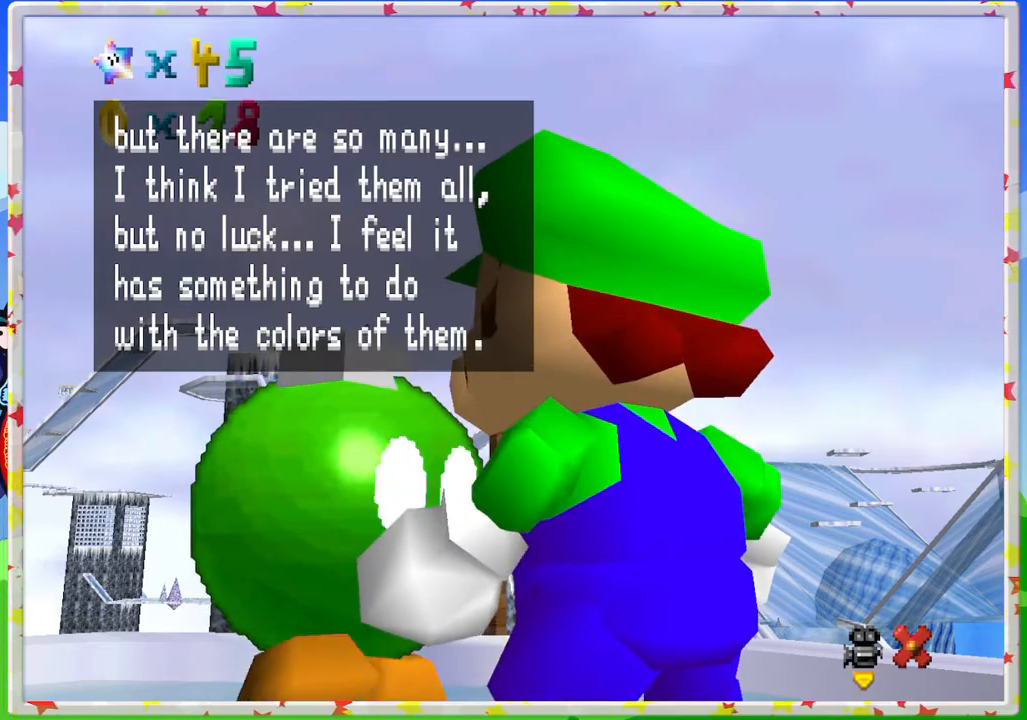
{"buttons": [], "left_stick": "center", "events": []}
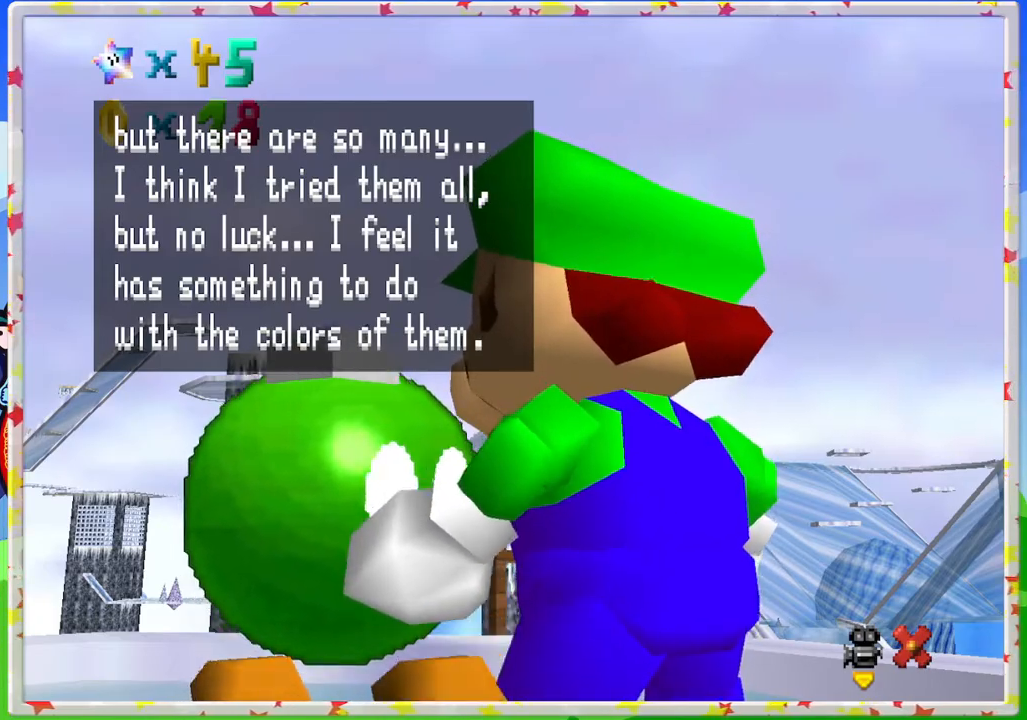
{"buttons": ["A"], "left_stick": "center", "events": [[433, "A", "down"]]}
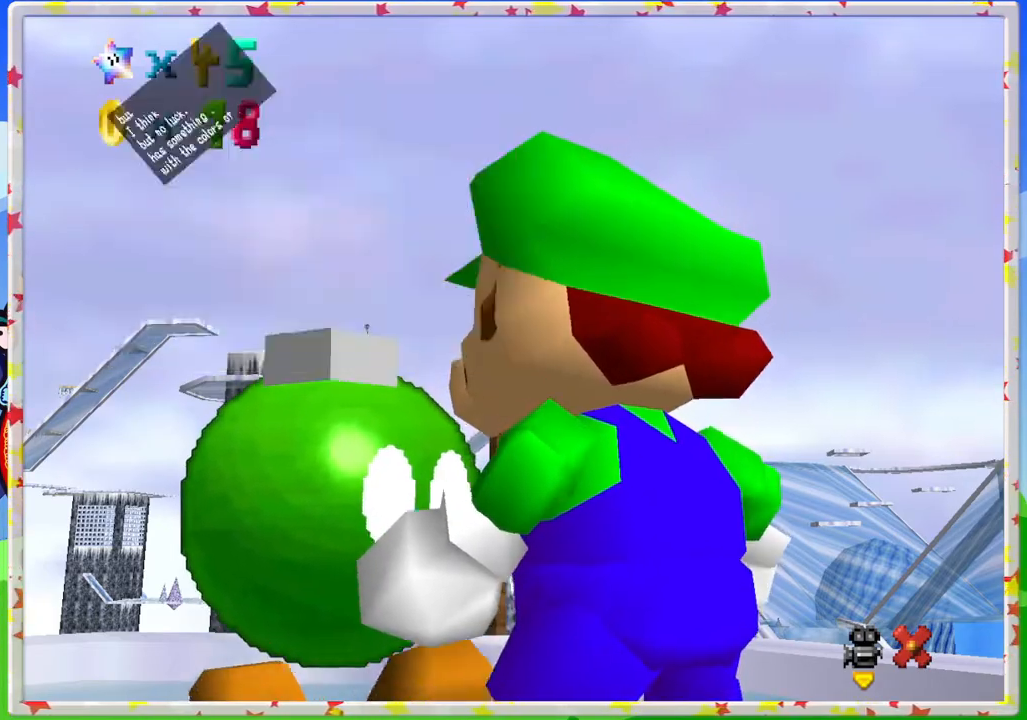
{"buttons": [], "left_stick": "center", "events": [[83, "A", "up"]]}
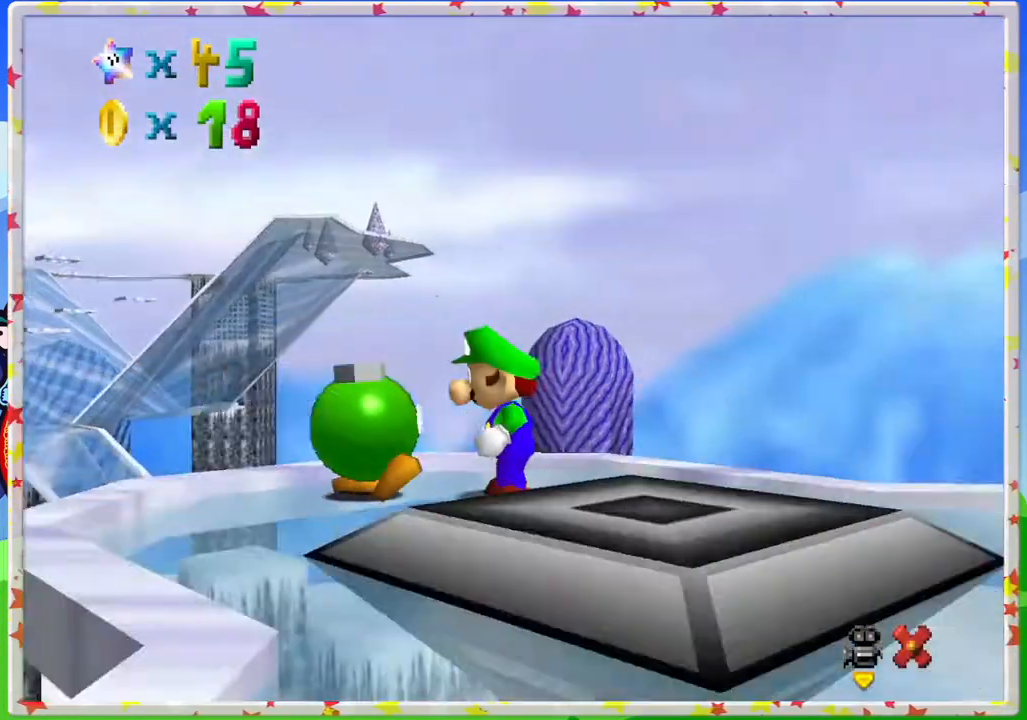
{"buttons": [], "left_stick": "center", "events": [[217, "C_RIGHT", "down"], [317, "C_RIGHT", "up"]]}
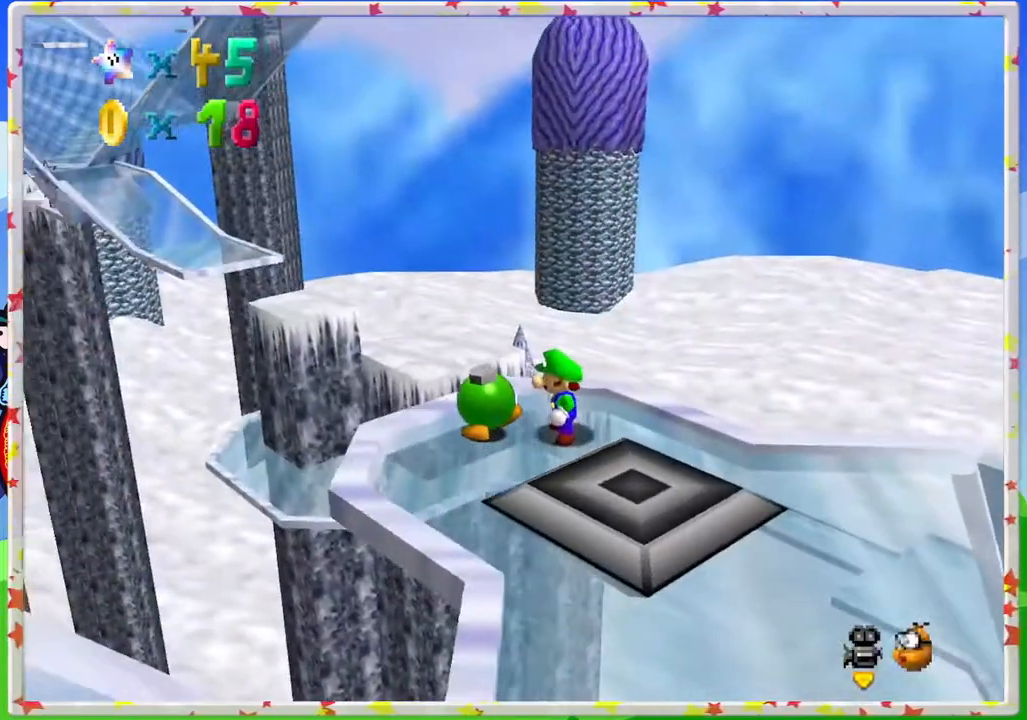
{"buttons": ["C_RIGHT"], "left_stick": "center", "events": [[83, "C_RIGHT", "down"], [183, "C_RIGHT", "up"], [250, "C_RIGHT", "down"], [350, "C_RIGHT", "up"], [433, "C_RIGHT", "down"]]}
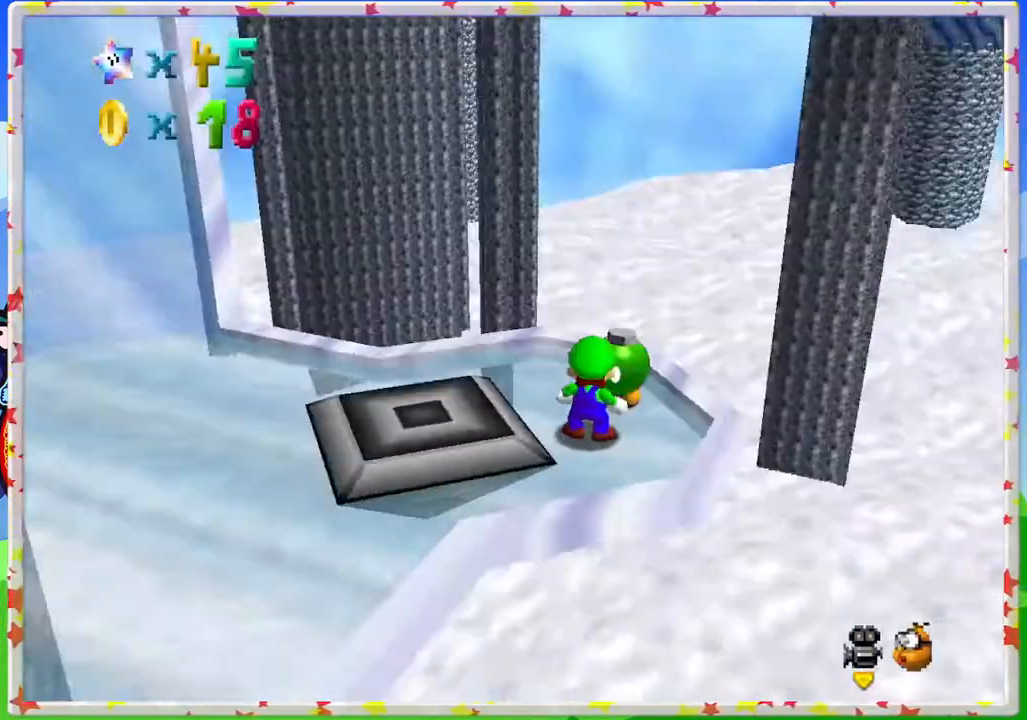
{"buttons": [], "left_stick": "center", "events": [[17, "C_RIGHT", "up"], [83, "C_RIGHT", "down"], [167, "C_RIGHT", "up"], [383, "C_RIGHT", "down"], [483, "C_RIGHT", "up"]]}
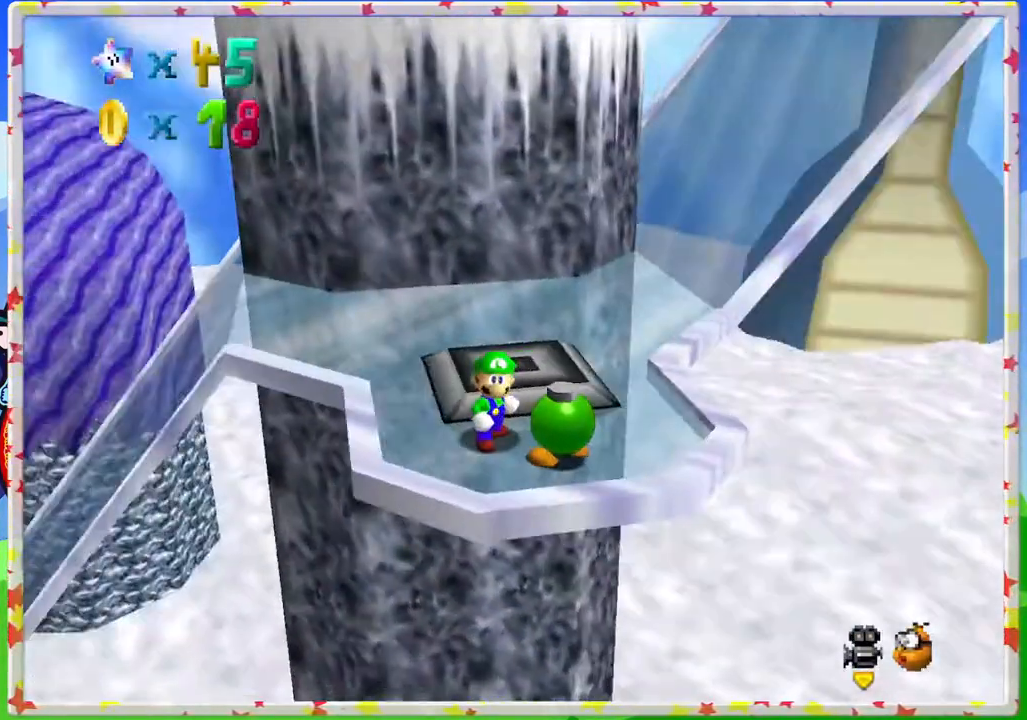
{"buttons": ["A"], "left_stick": "up", "events": [[250, "left_stick", "up"], [383, "A", "down"]]}
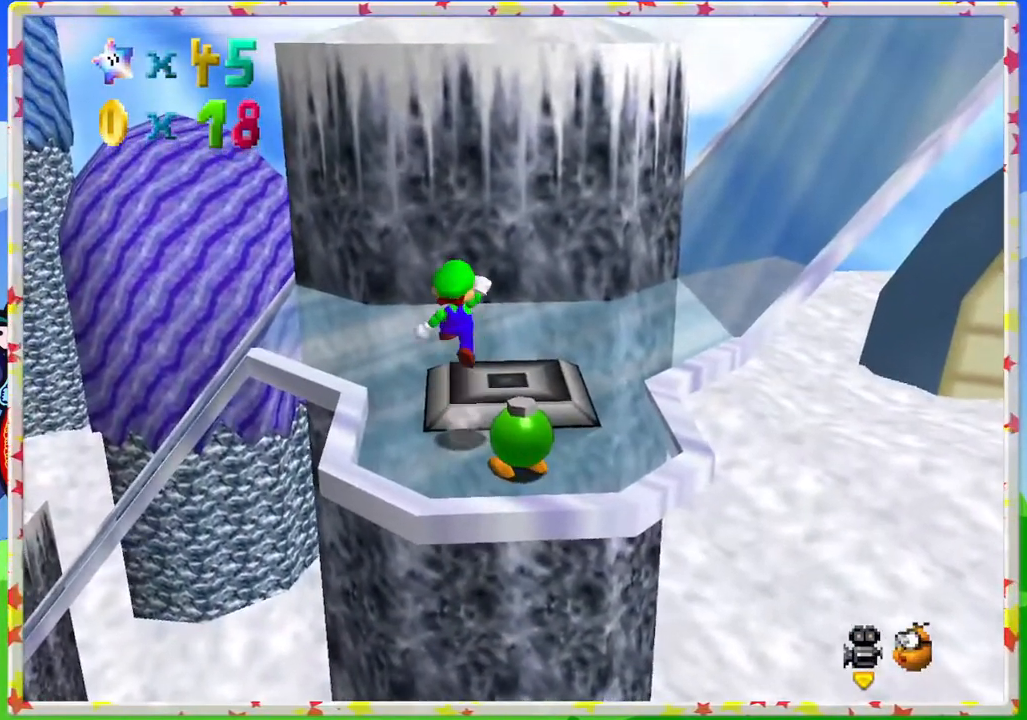
{"buttons": [], "left_stick": "up", "events": [[250, "A", "up"]]}
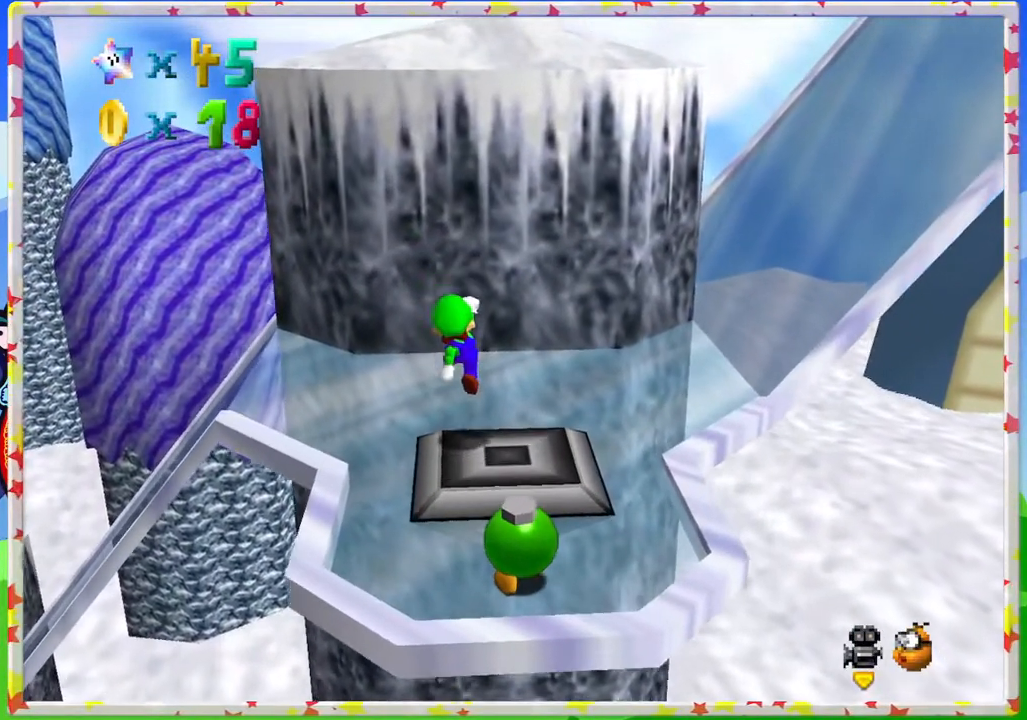
{"buttons": ["A"], "left_stick": "up", "events": [[183, "A", "down"]]}
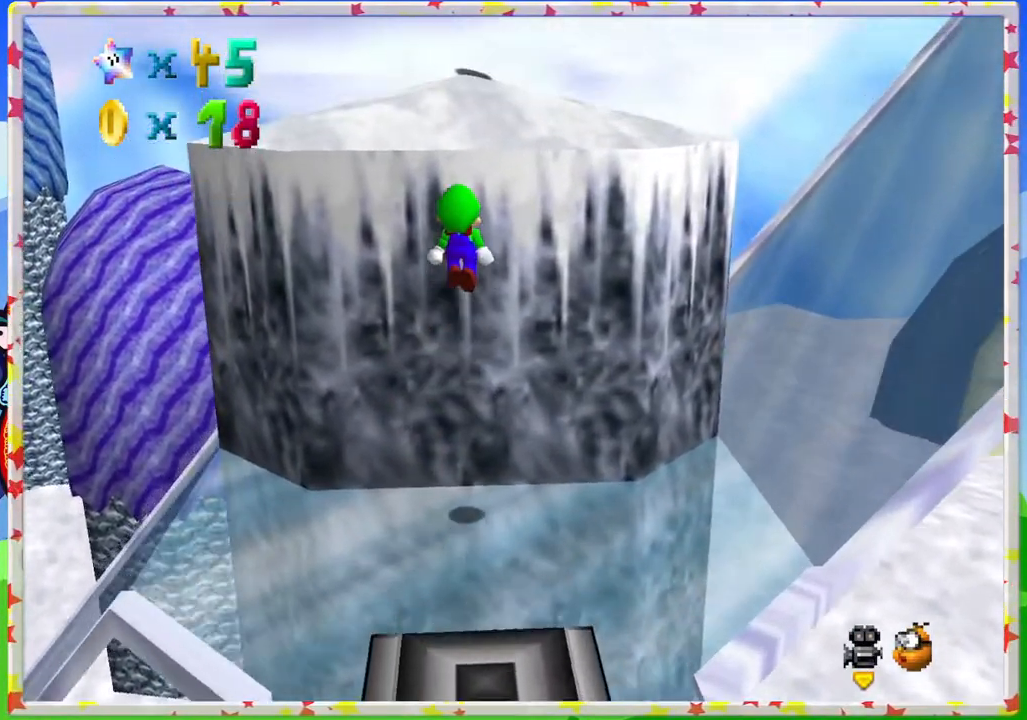
{"buttons": [], "left_stick": "up", "events": [[50, "left_stick", "left"], [200, "A", "up"], [217, "left_stick", "center"], [267, "left_stick", "up"], [283, "A", "down"], [500, "A", "up"]]}
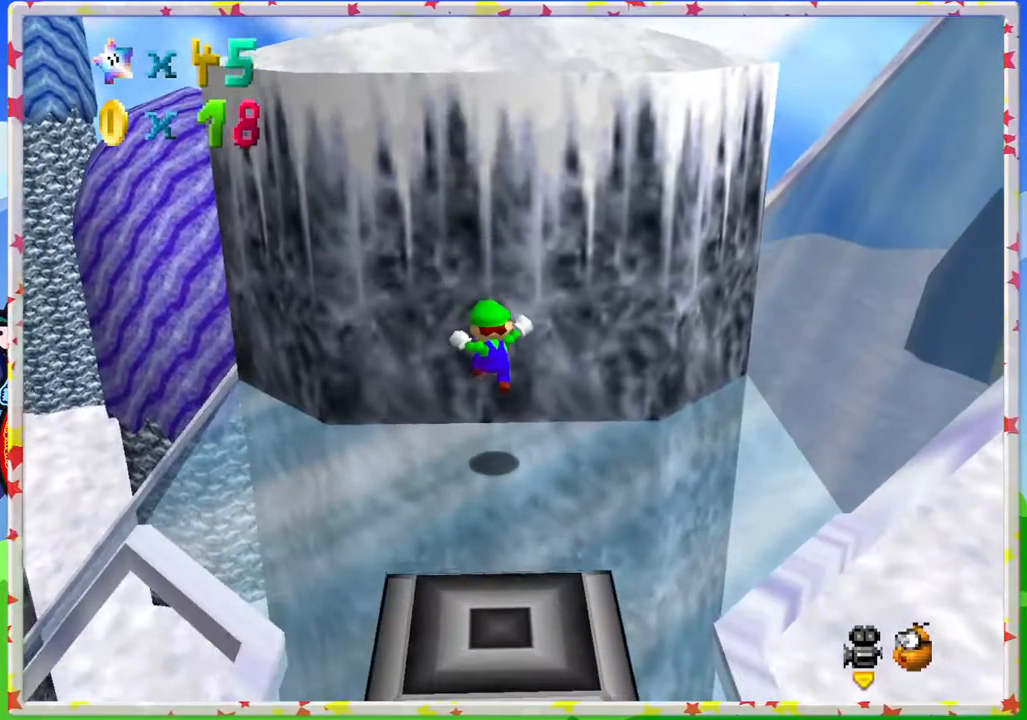
{"buttons": [], "left_stick": "right", "events": [[133, "left_stick", "center"], [350, "left_stick", "right"]]}
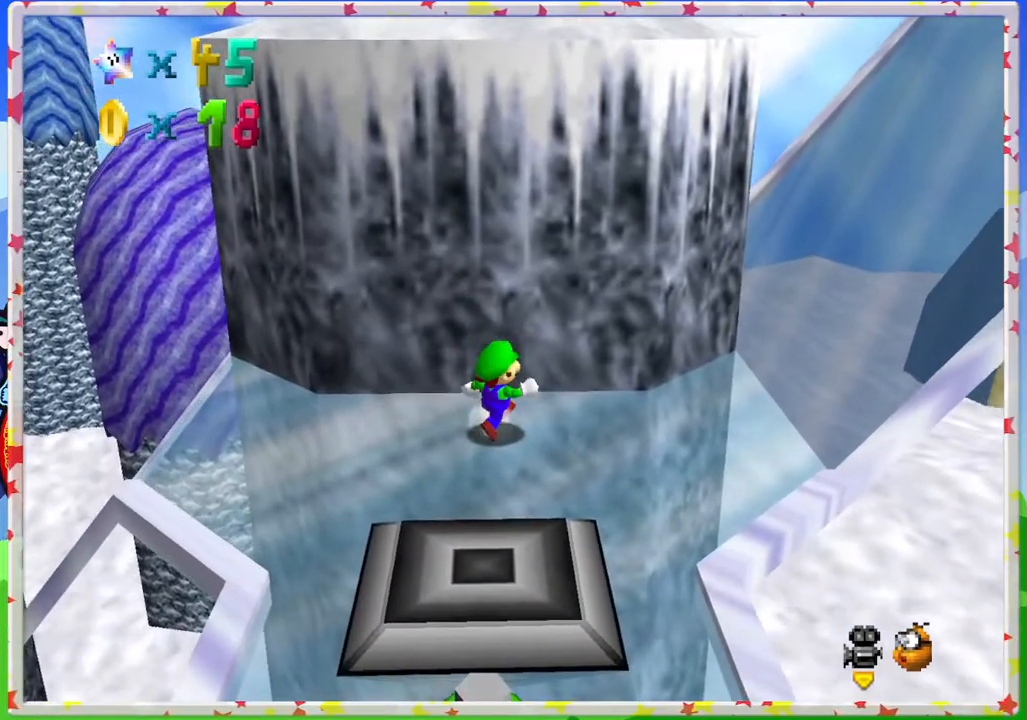
{"buttons": [], "left_stick": "down", "events": [[250, "left_stick", "down-right"], [350, "left_stick", "down"]]}
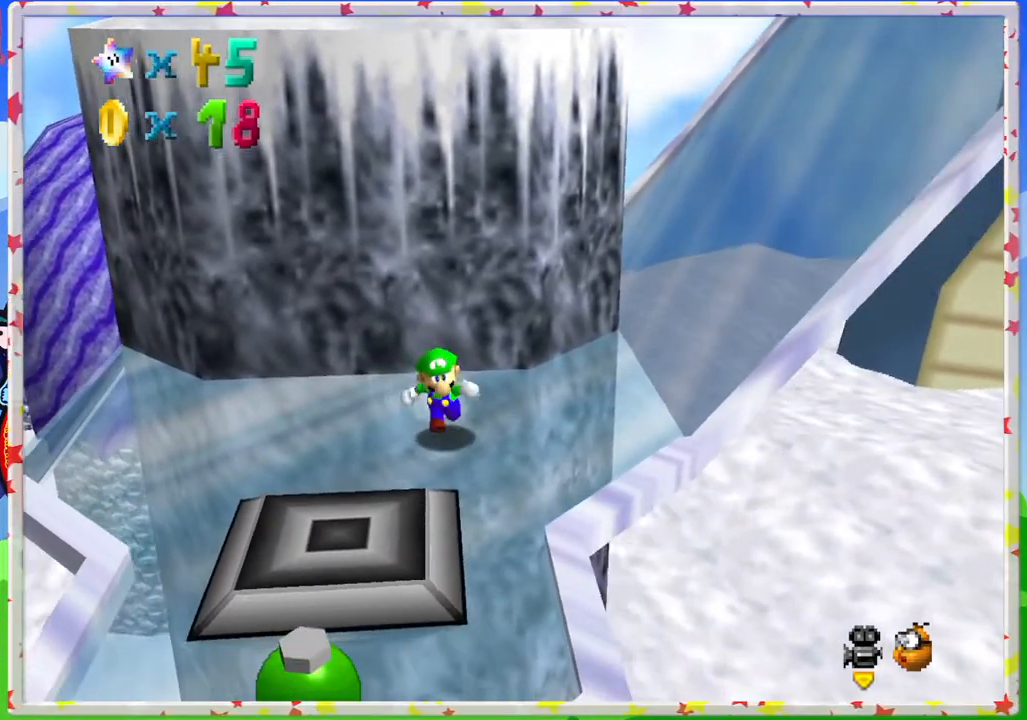
{"buttons": ["A"], "left_stick": "up", "events": [[83, "left_stick", "up"], [183, "A", "down"]]}
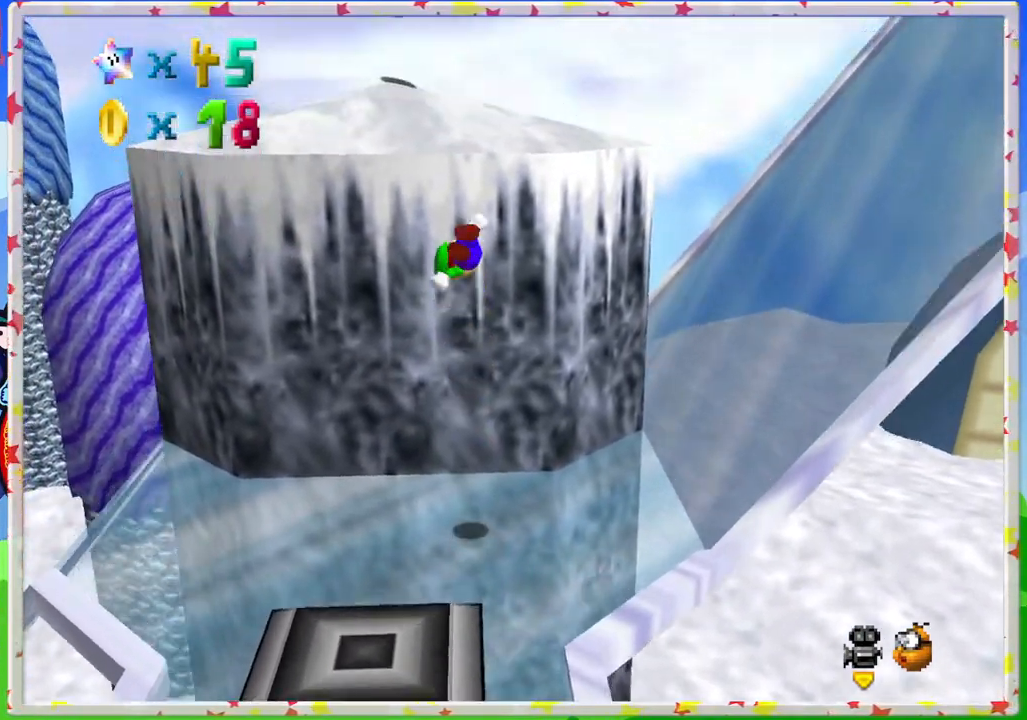
{"buttons": ["A"], "left_stick": "up", "events": [[250, "A", "up"], [400, "A", "down"]]}
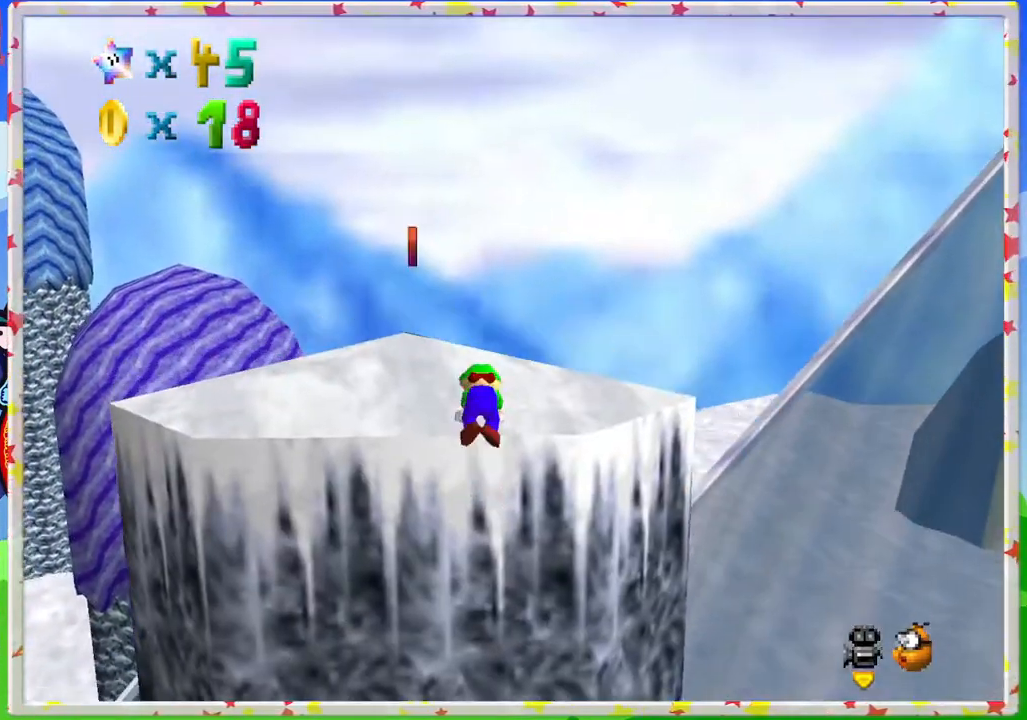
{"buttons": [], "left_stick": "up", "events": [[150, "A", "up"], [300, "C_RIGHT", "down"], [400, "C_RIGHT", "up"]]}
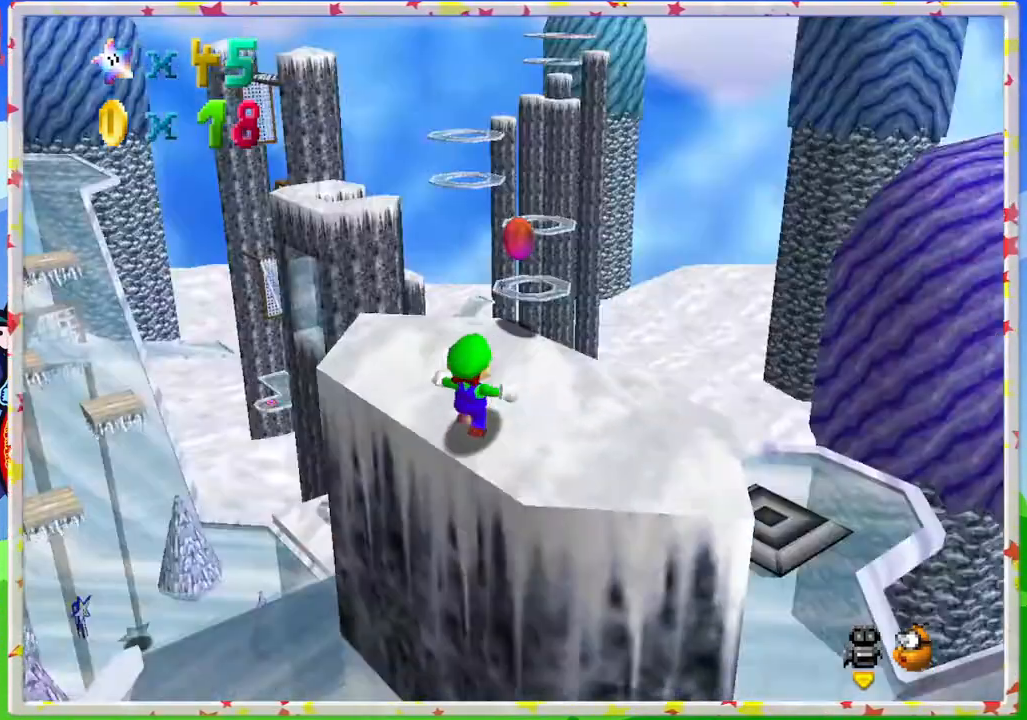
{"buttons": ["A"], "left_stick": "up-right", "events": [[17, "C_RIGHT", "down"], [100, "C_RIGHT", "up"], [100, "left_stick", "up-right"], [483, "A", "down"]]}
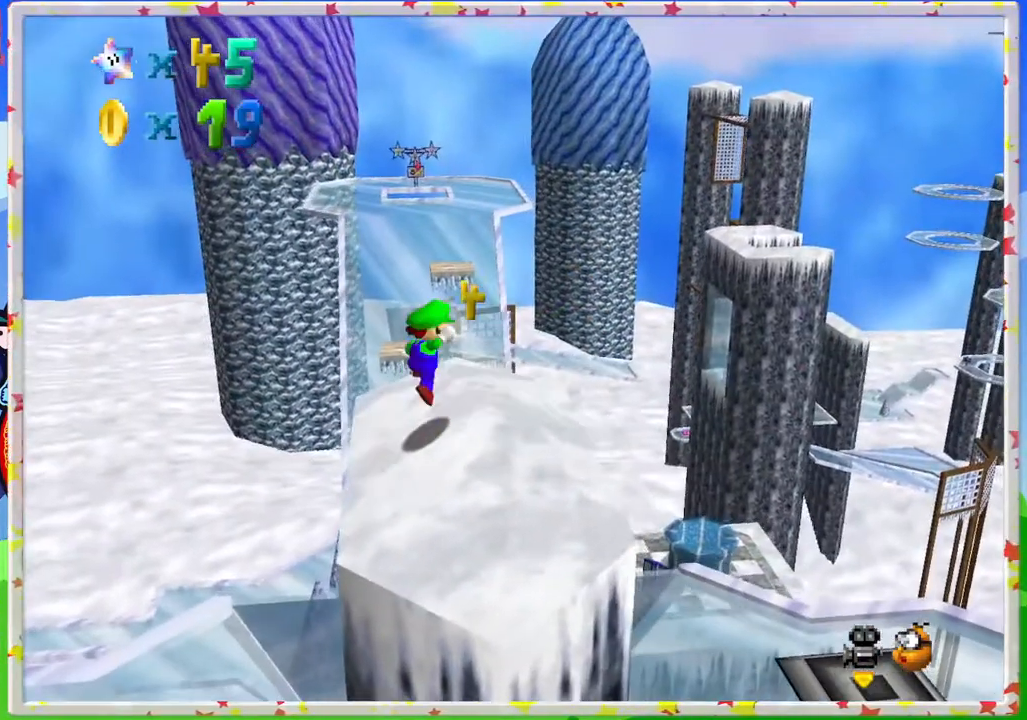
{"buttons": [], "left_stick": "right", "events": [[67, "left_stick", "center"], [133, "A", "up"], [250, "left_stick", "right"], [350, "left_stick", "center"], [467, "left_stick", "right"]]}
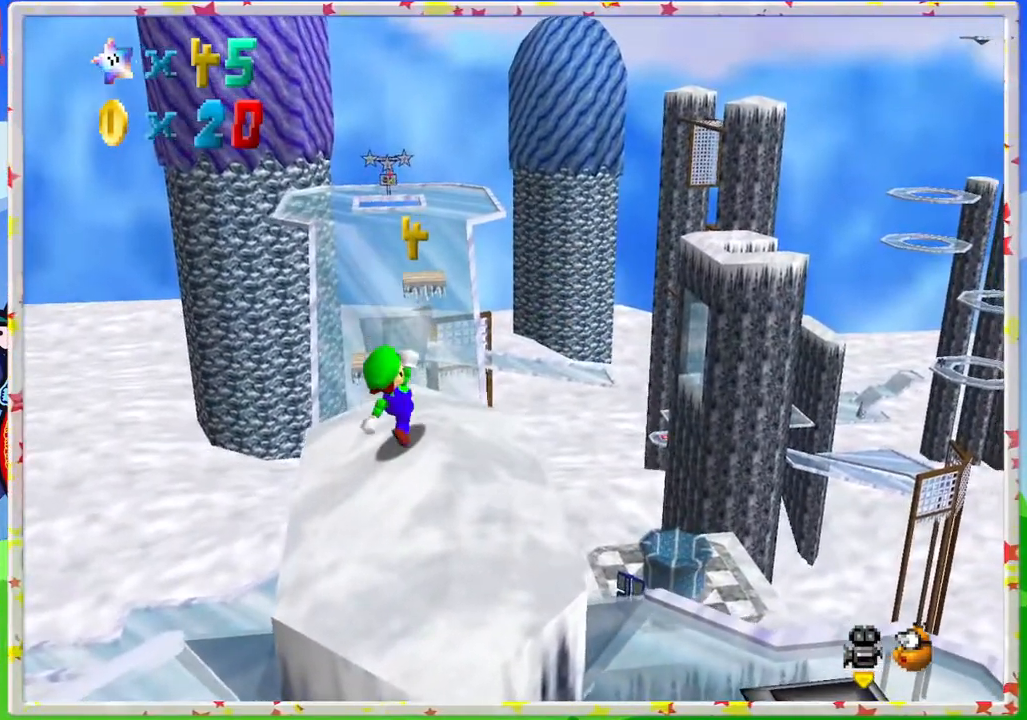
{"buttons": [], "left_stick": "center", "events": [[200, "left_stick", "center"], [283, "C_RIGHT", "down"], [400, "C_RIGHT", "up"]]}
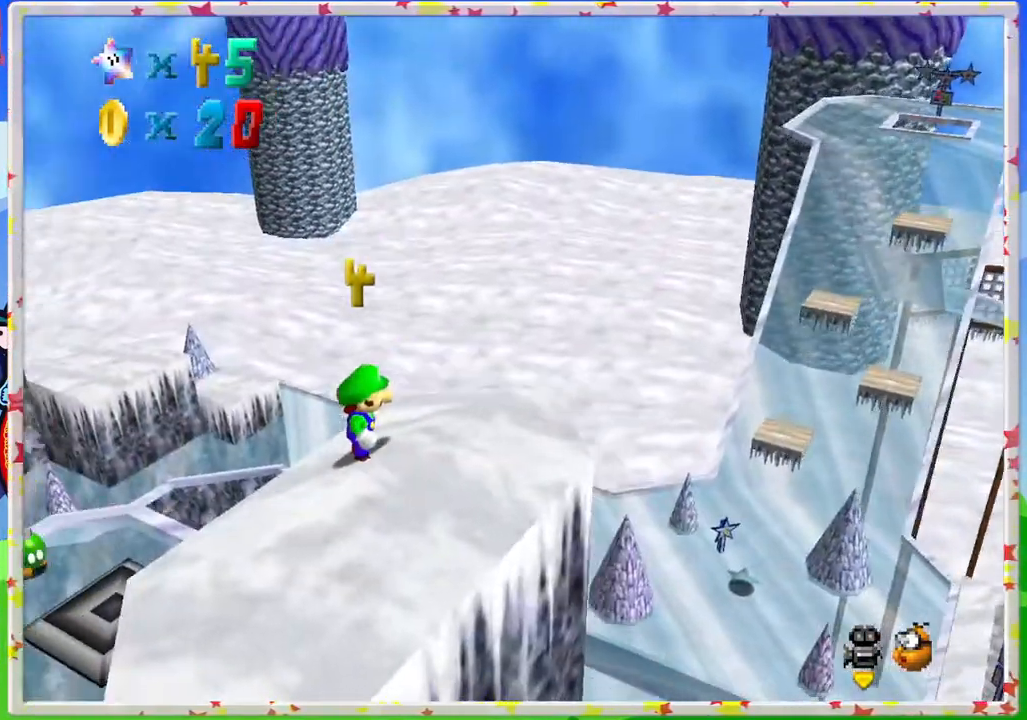
{"buttons": [], "left_stick": "center", "events": []}
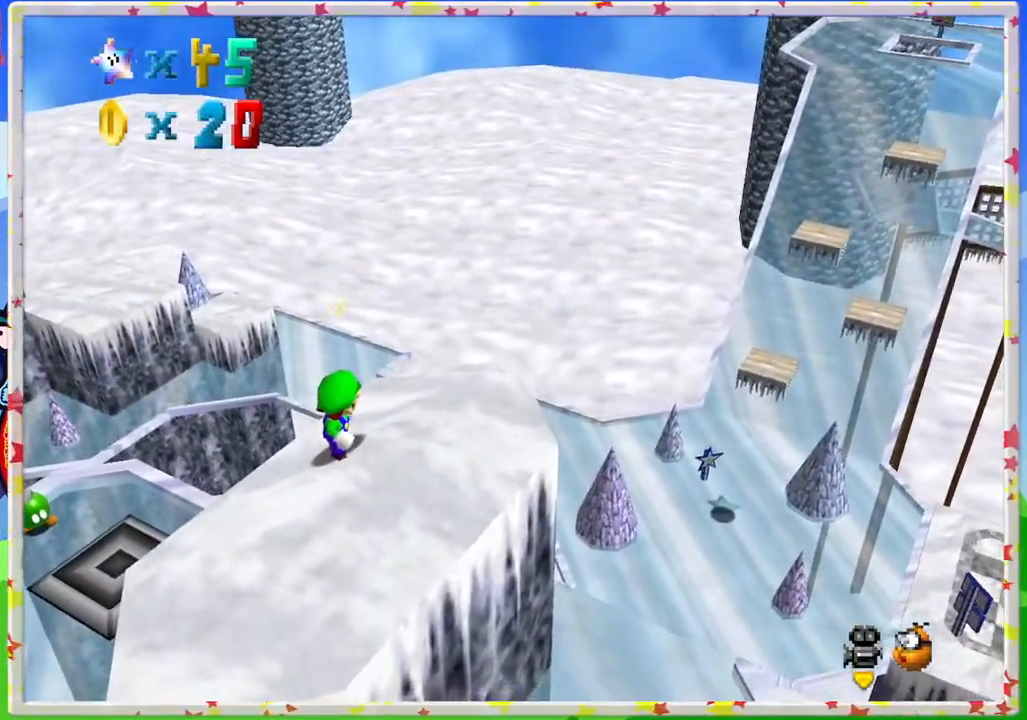
{"buttons": [], "left_stick": "center", "events": [[100, "C_LEFT", "down"], [250, "C_LEFT", "up"]]}